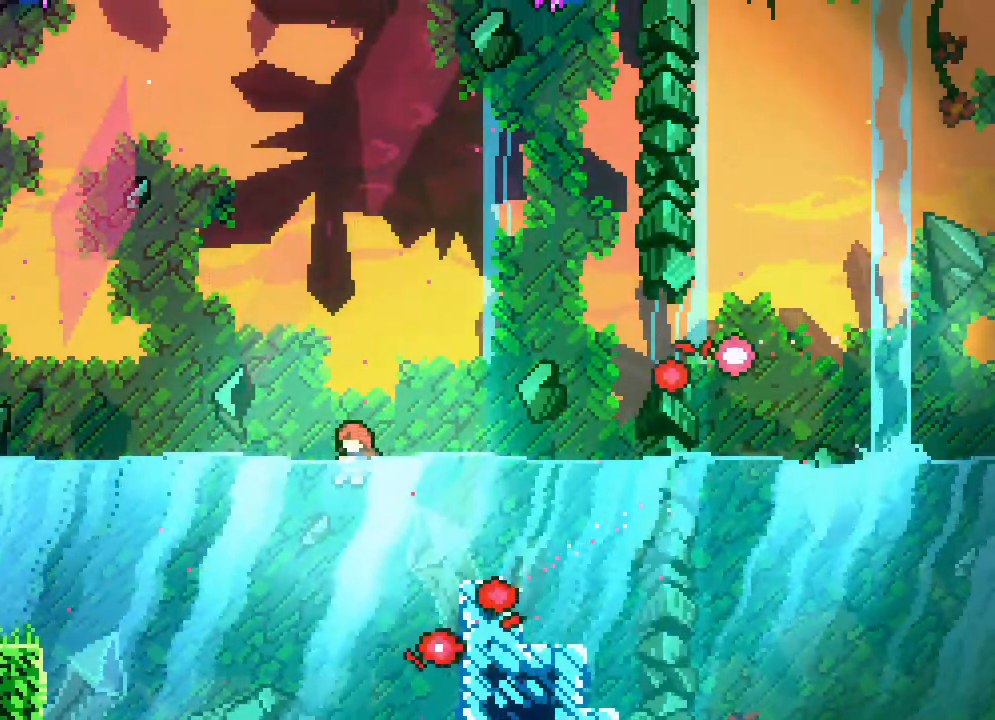
Gameplay with a controller (Xbox layout); each line is a JSON object with the inputs held at the frame after it. "events" lists button and stick changes between this image and that frame as [ms after this image, input, new state], when the widget could be followed in between. Not read: B L1 L2 L3 R1 R3 SELECT START.
{"buttons": ["DPAD_DOWN", "DPAD_RIGHT"]}
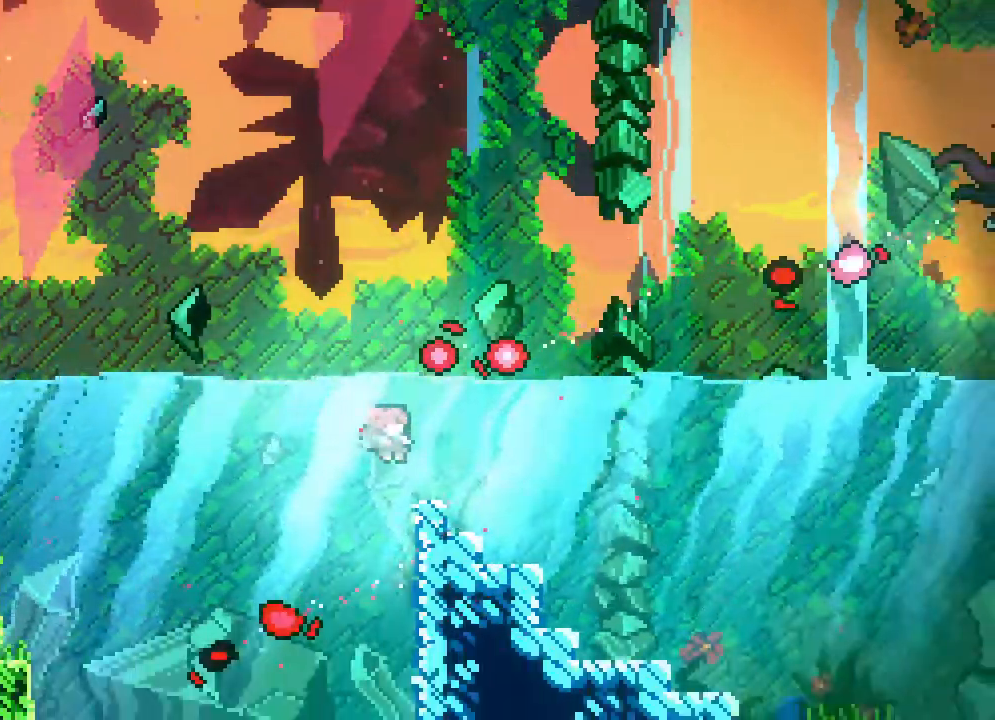
{"buttons": ["DPAD_RIGHT"], "events": [[17, "DPAD_DOWN", "up"], [167, "R2", "down"], [233, "R2", "up"]]}
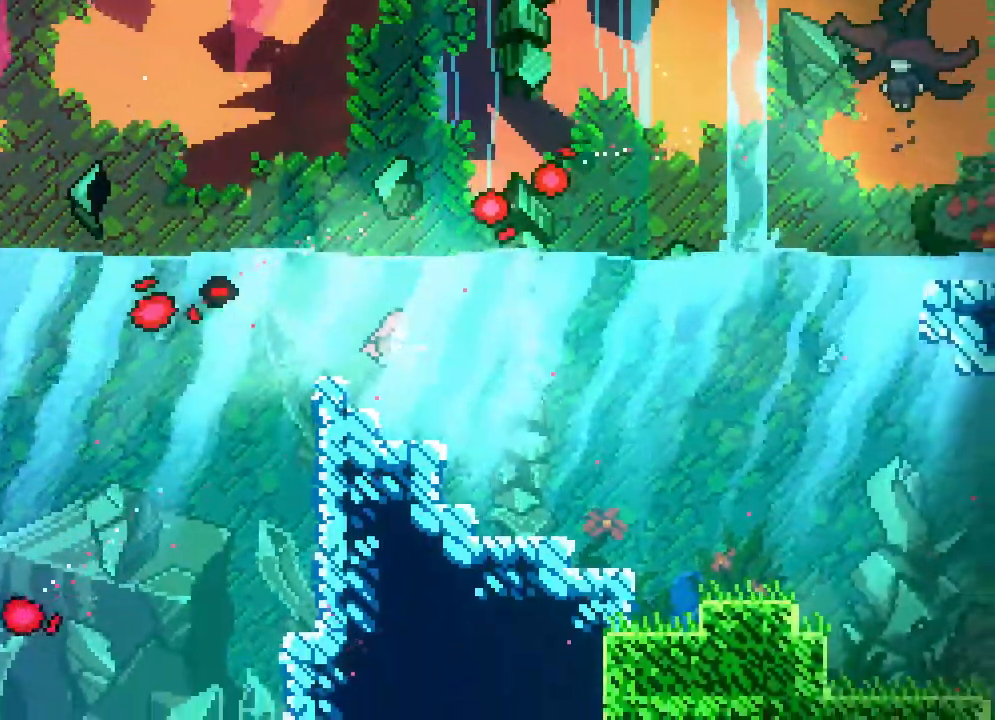
{"buttons": ["DPAD_RIGHT"], "events": [[117, "DPAD_DOWN", "down"], [167, "DPAD_DOWN", "up"], [450, "R2", "down"], [500, "R2", "up"]]}
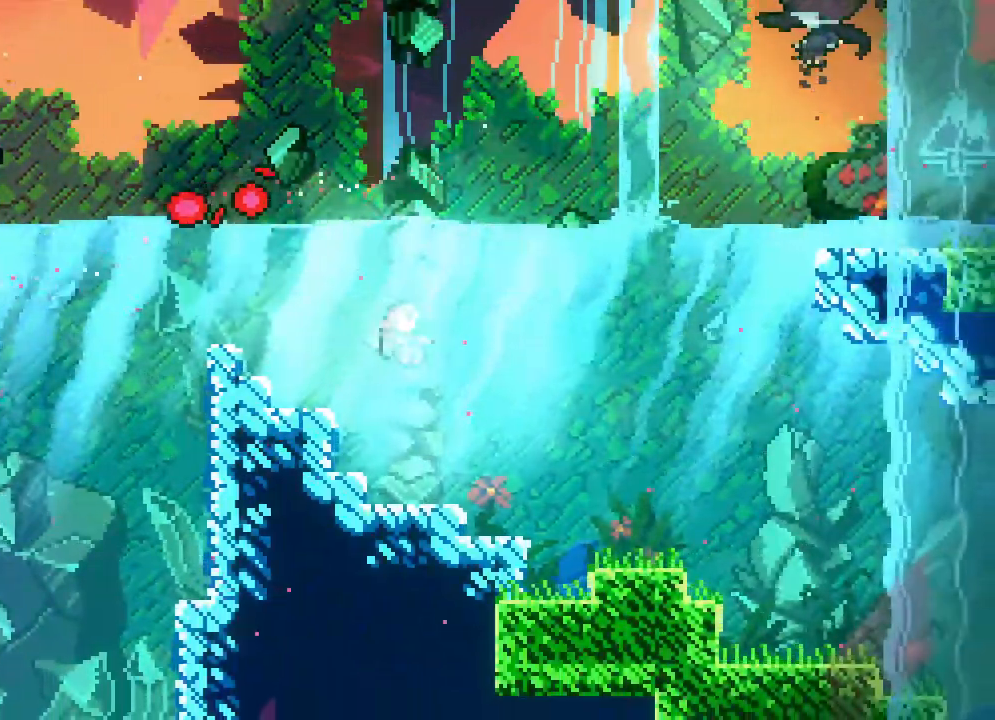
{"buttons": ["DPAD_RIGHT"], "events": [[117, "R2", "down"], [200, "R2", "up"], [283, "R2", "down"], [417, "R2", "up"]]}
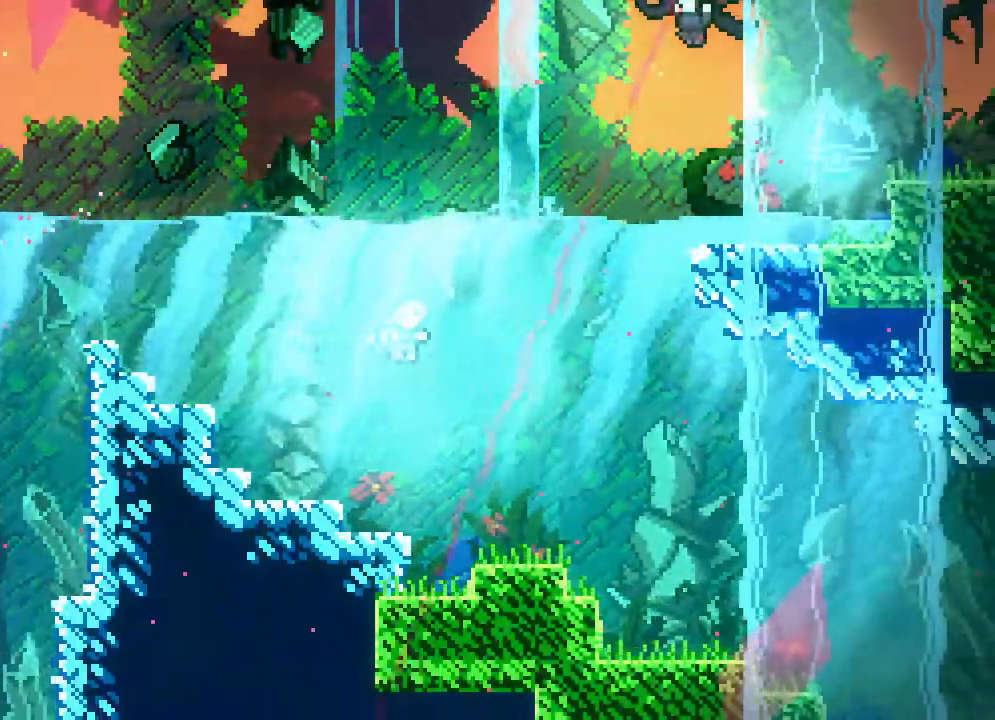
{"buttons": ["DPAD_RIGHT"], "events": [[50, "R2", "down"], [283, "R2", "up"]]}
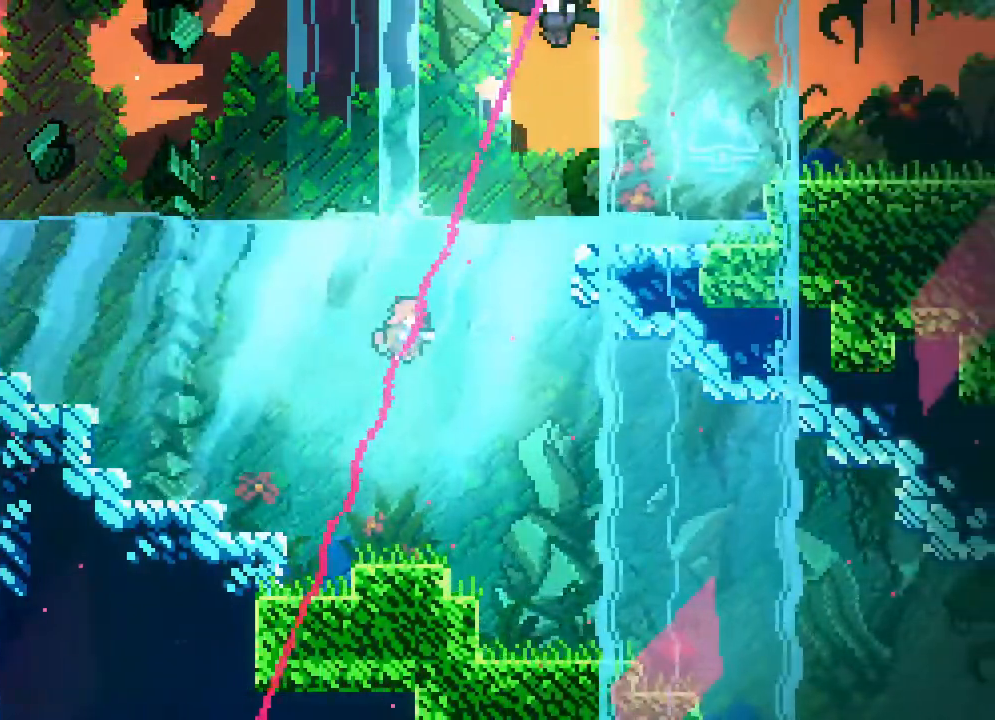
{"buttons": ["R2", "DPAD_UP", "DPAD_RIGHT"], "events": [[83, "DPAD_UP", "down"], [333, "R2", "down"], [450, "R2", "up"], [500, "R2", "down"]]}